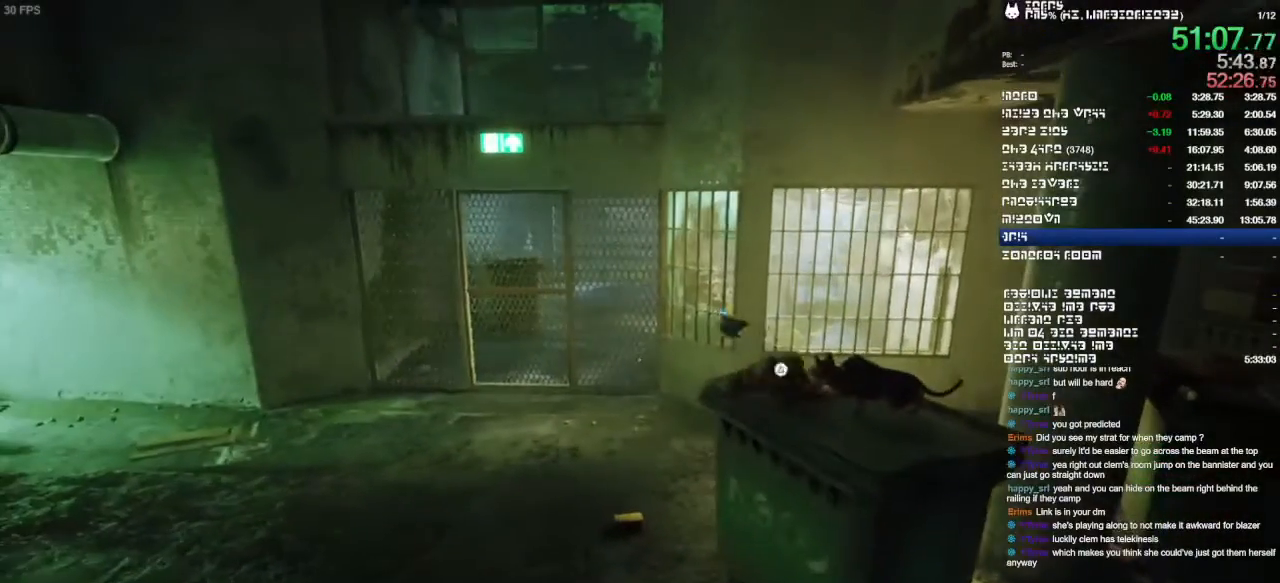
Gameplay with a controller (PlayStation layout); each line is a JSON object with the inputs held at the frame after it. "events" lists button and stick changes between this image and that frame as [ms after this image, input, new state], when the widget could be followed in between. Not read: CIRCLE CROSS DPAD_DOWN DPAD_LEFT DPAD_RIGHT DPAD_UP HOME L1 L3 R1 R3 SELECT SQUARE START.
{"buttons": [], "left_stick": "up-left", "right_stick": "center"}
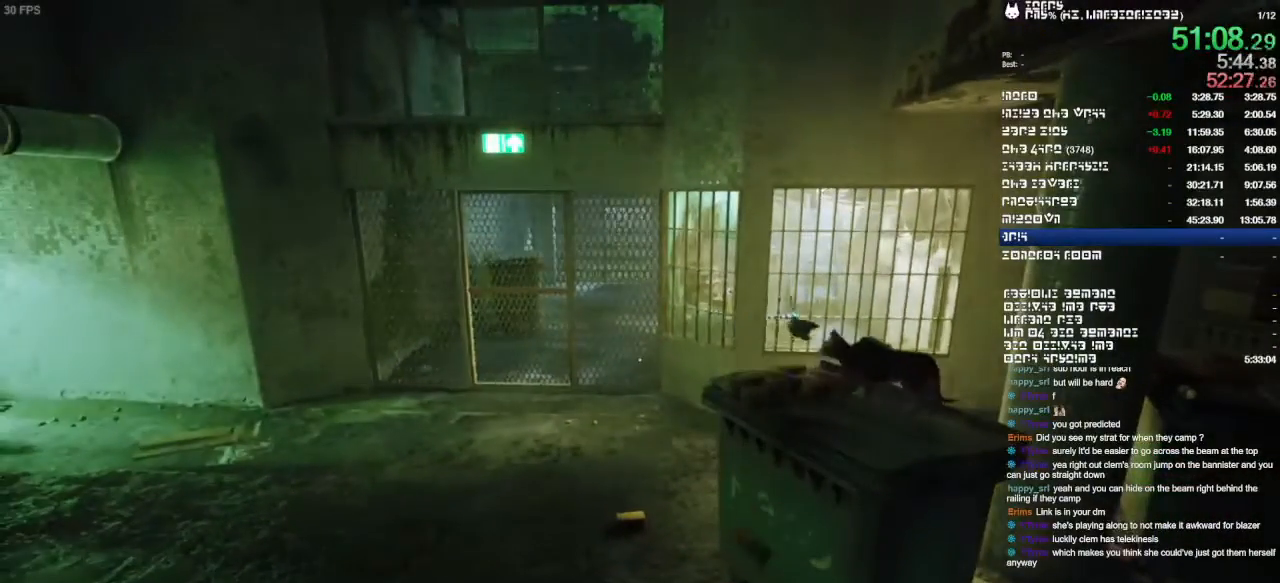
{"buttons": ["TRIANGLE"], "left_stick": "up-left", "right_stick": "center", "events": [[100, "TRIANGLE", "down"], [167, "TRIANGLE", "up"], [267, "TRIANGLE", "down"], [333, "TRIANGLE", "up"], [433, "TRIANGLE", "down"]]}
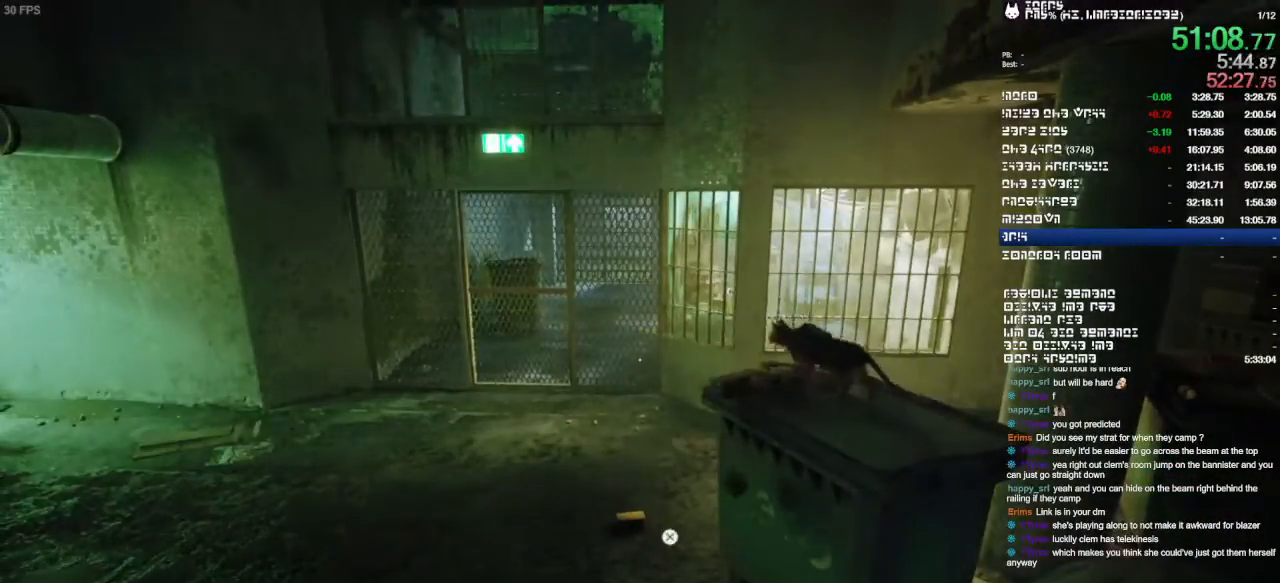
{"buttons": [], "left_stick": "center", "right_stick": "center"}
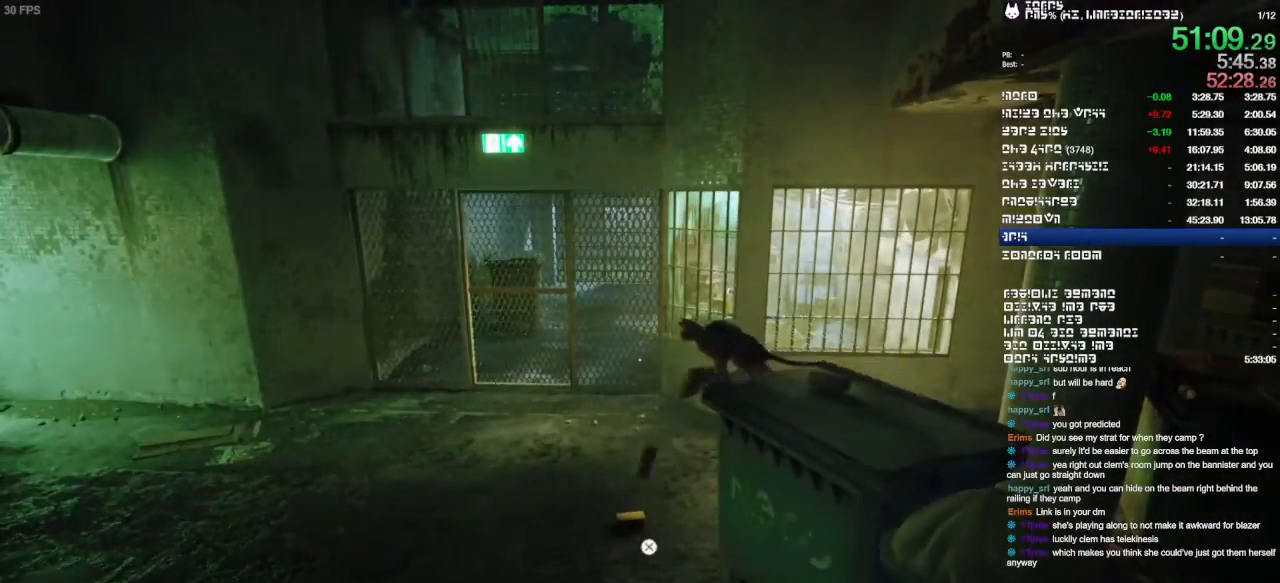
{"buttons": [], "left_stick": "center", "right_stick": "center", "events": [[367, "right_stick", "down-left"], [467, "right_stick", "center"]]}
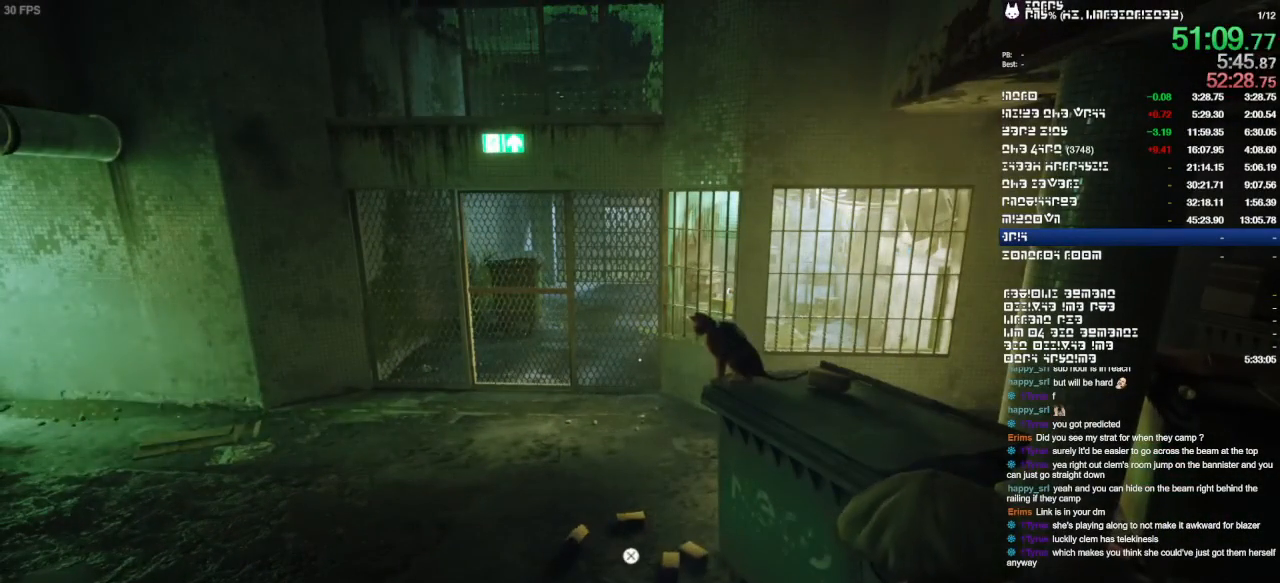
{"buttons": [], "left_stick": "center", "right_stick": "center", "events": [[200, "left_stick", "right"], [300, "left_stick", "up-right"], [467, "left_stick", "center"]]}